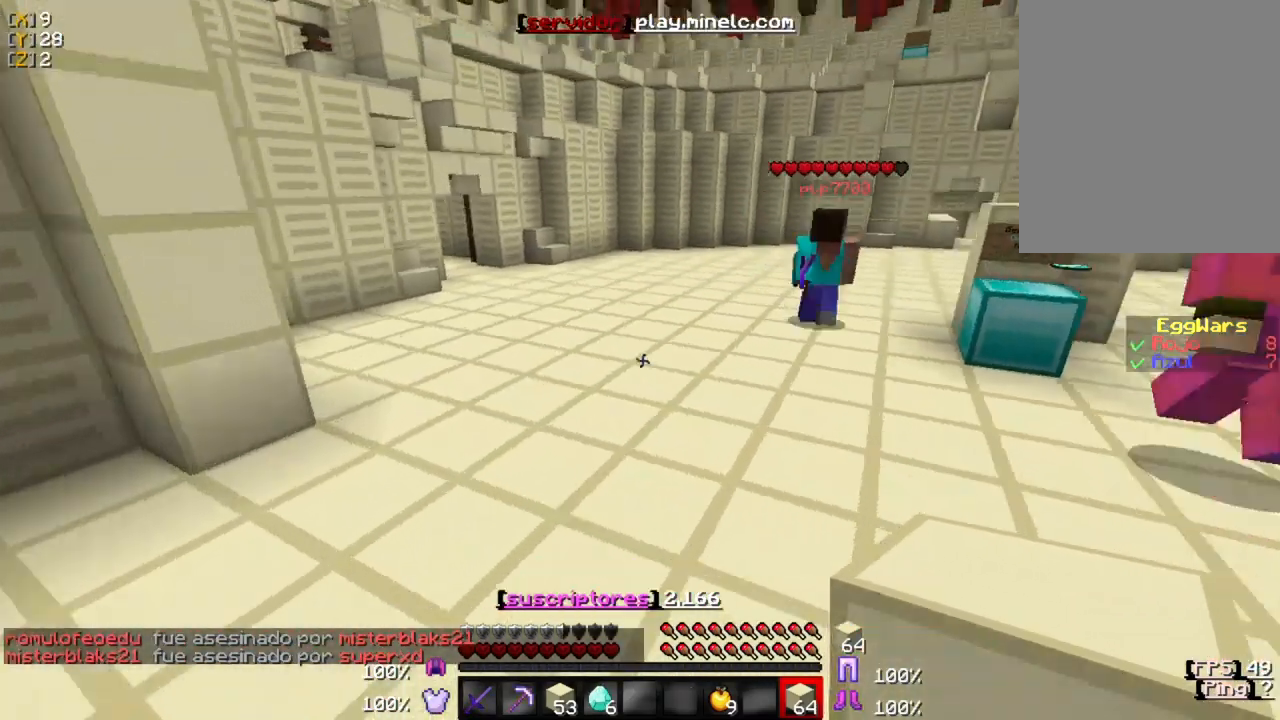
Gameplay with keyboard and mouse; each line is a JSON object with the keys and mouse buttons held at the frame after it. "events" lists presses ("down") and releases ("up") of "a", "d", "s", "w", "mouse_left" and "mouse_right" between this image and that frame as [ms after this image, input, new state], when the widget could be followed in between. "mouse_left", "mouse_right" = the "left", "right" buttons of the "mouse" list. No other keys are recorded. Fast repeated clicks can show as one long hold. Mouse movement is not recorded.
{"keys": ["w"], "mouse": [], "events": []}
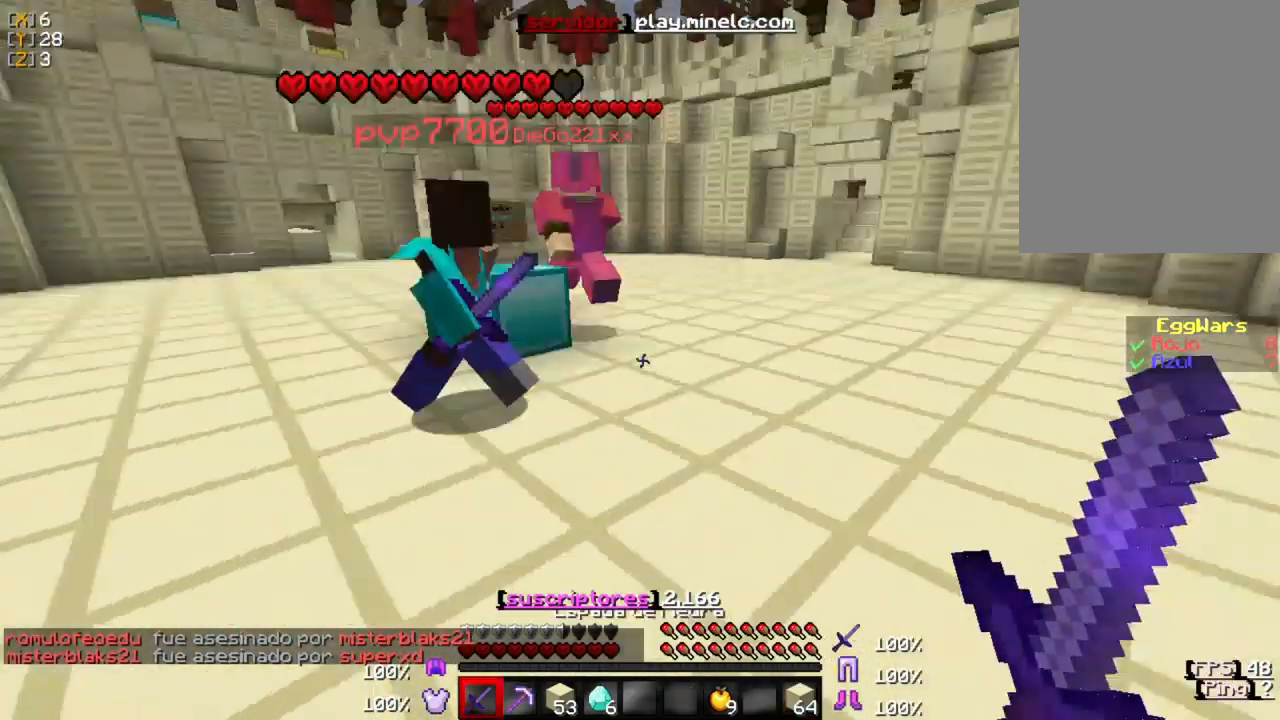
{"keys": ["a", "w"], "mouse": [], "events": [[483, "a", "down"]]}
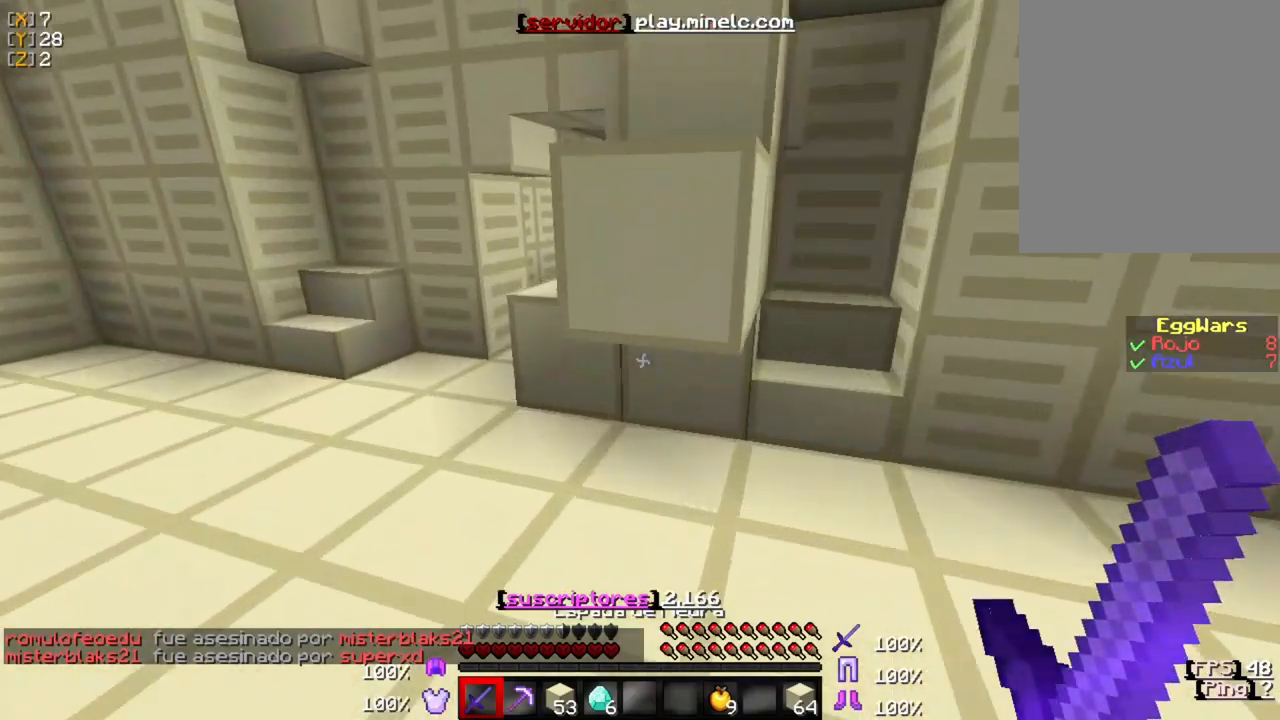
{"keys": ["w"], "mouse": [], "events": [[350, "a", "up"]]}
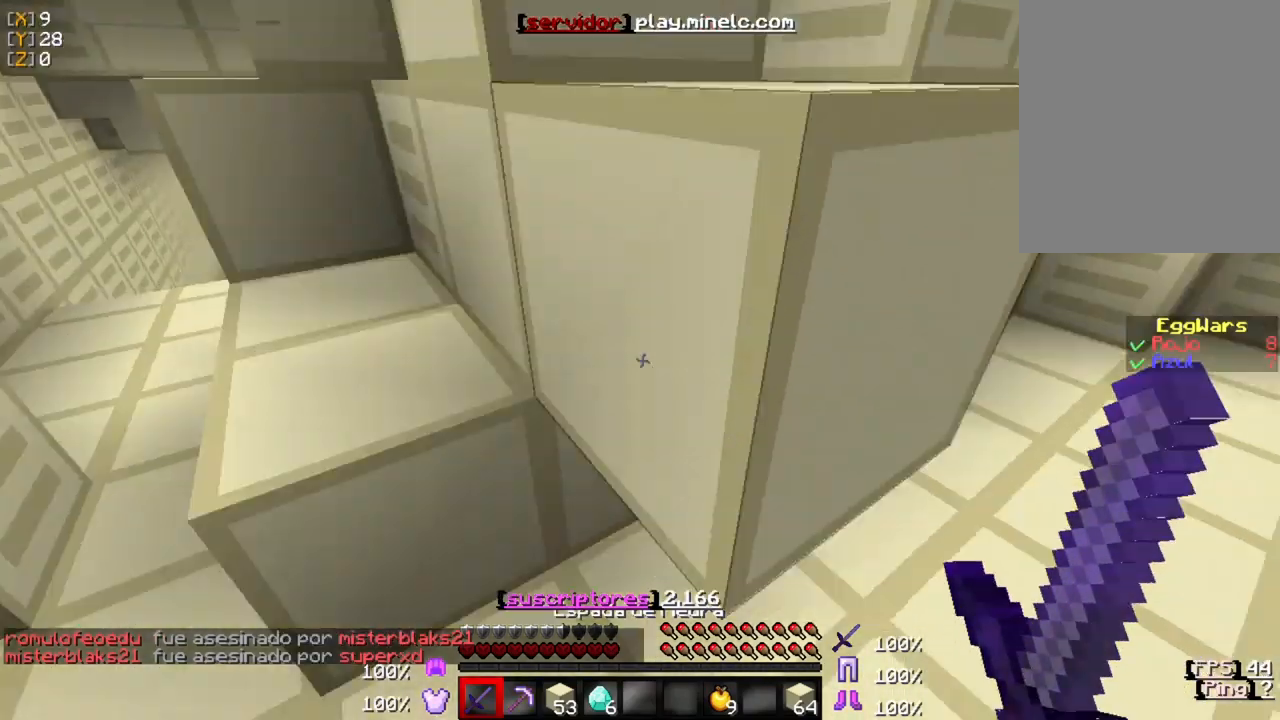
{"keys": ["w"], "mouse": [], "events": []}
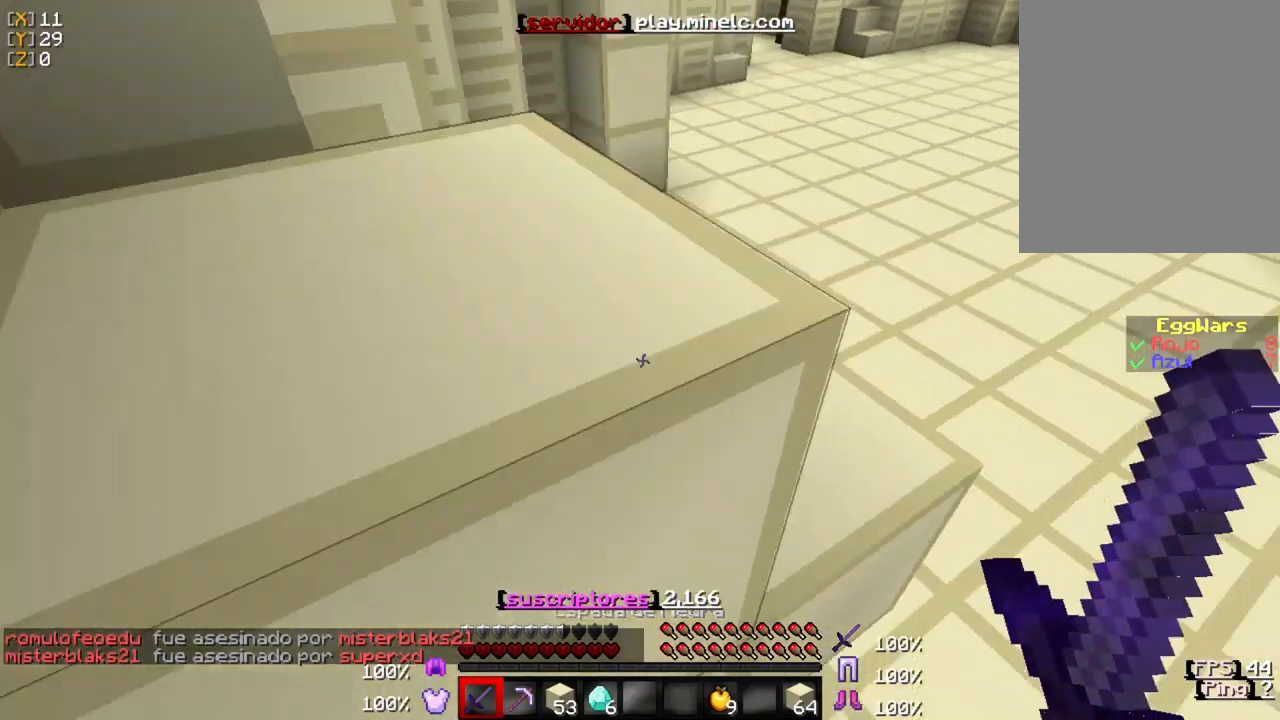
{"keys": ["w"], "mouse": [], "events": []}
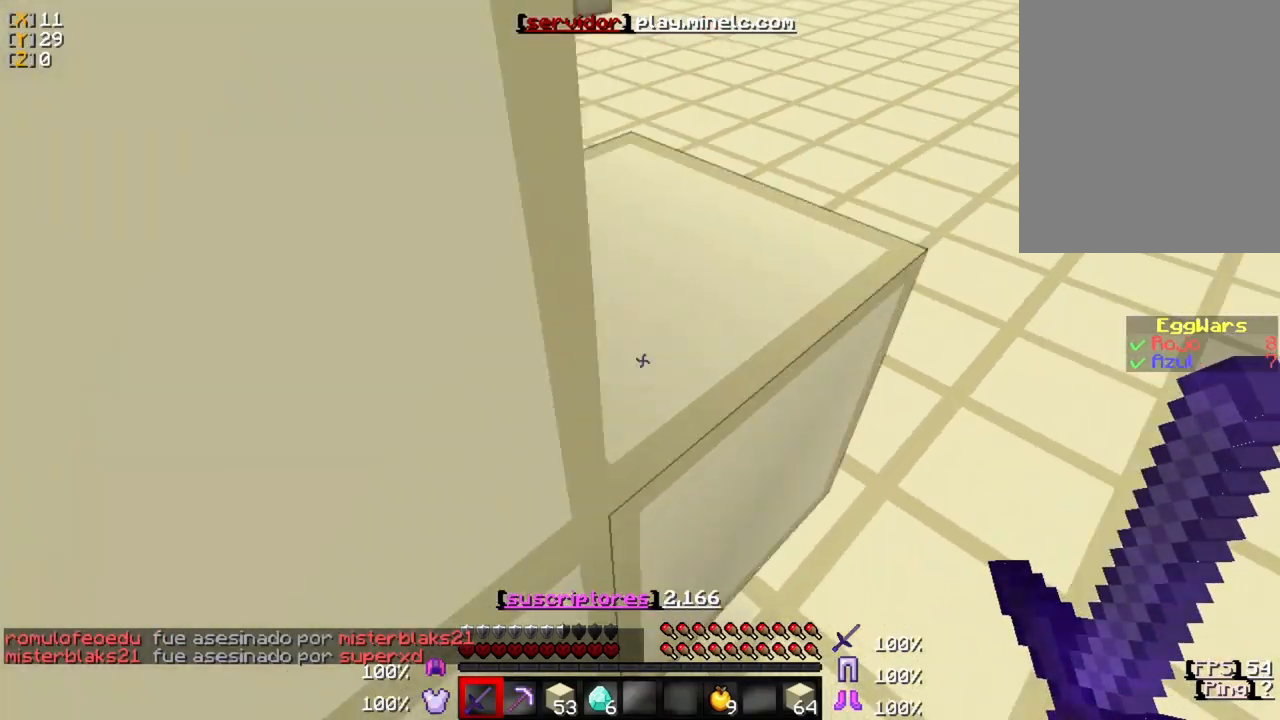
{"keys": ["w"], "mouse": [], "events": []}
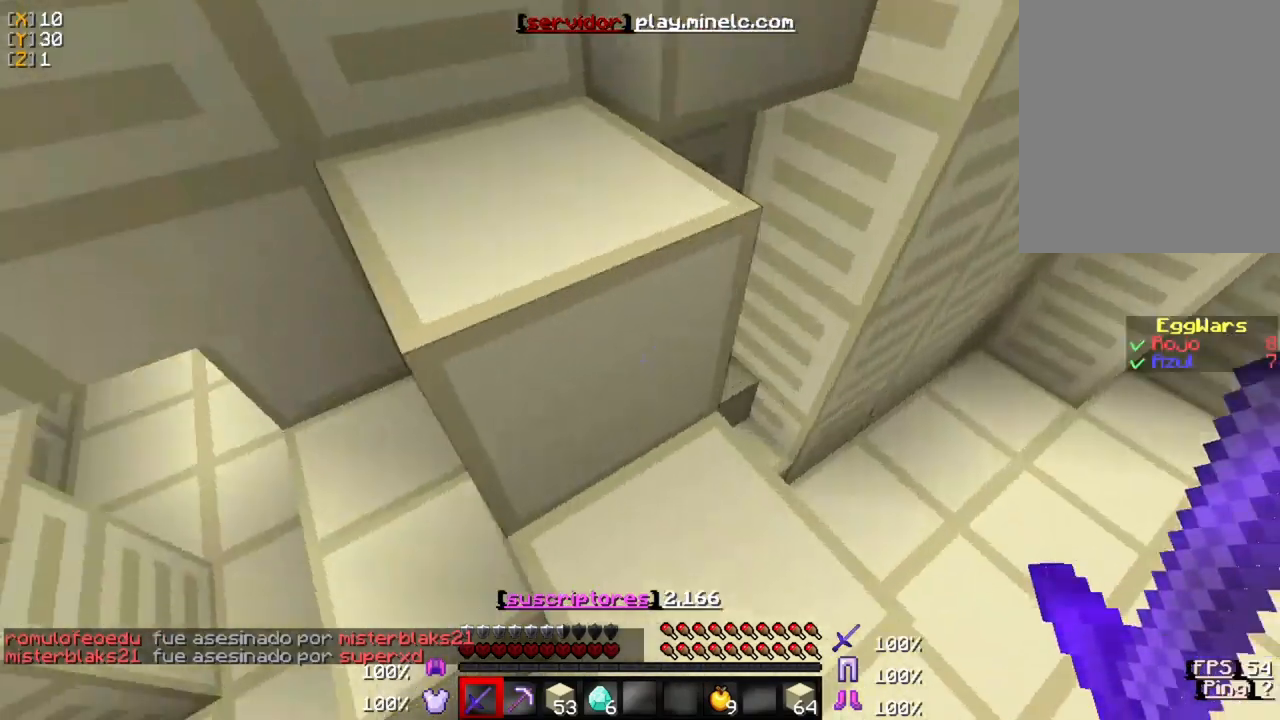
{"keys": ["w"], "mouse": [], "events": []}
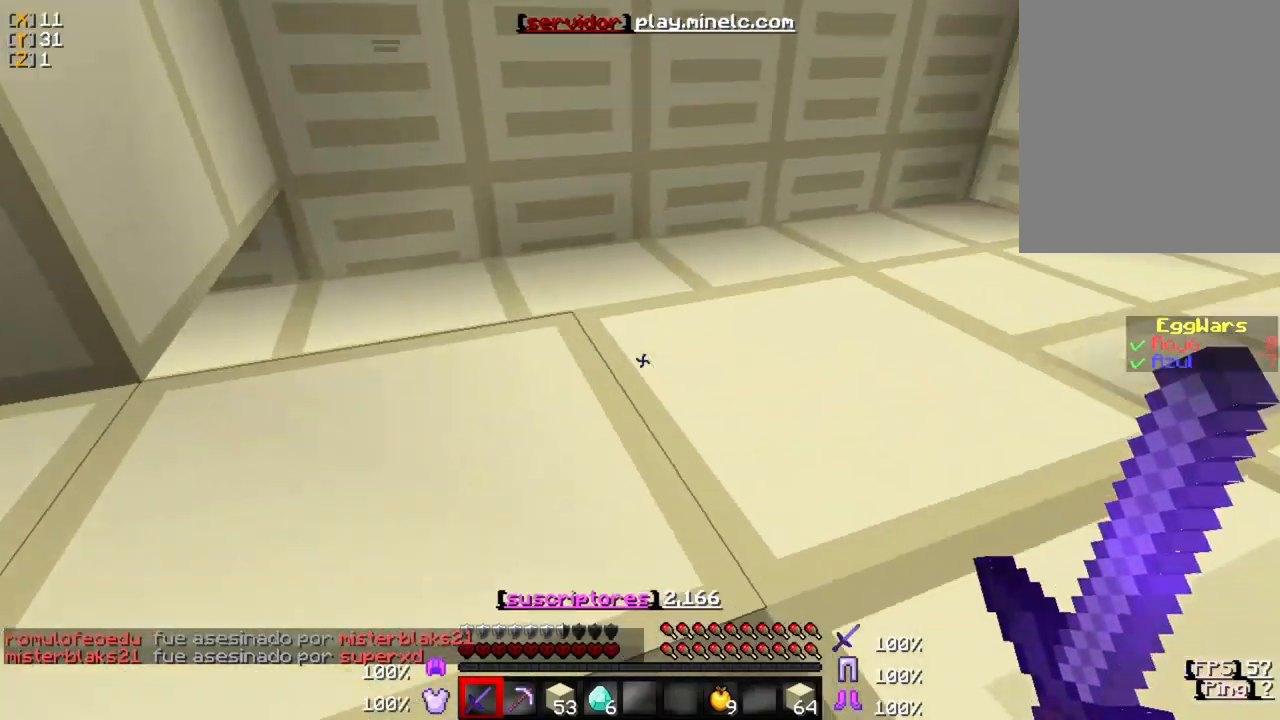
{"keys": ["w"], "mouse": [], "events": []}
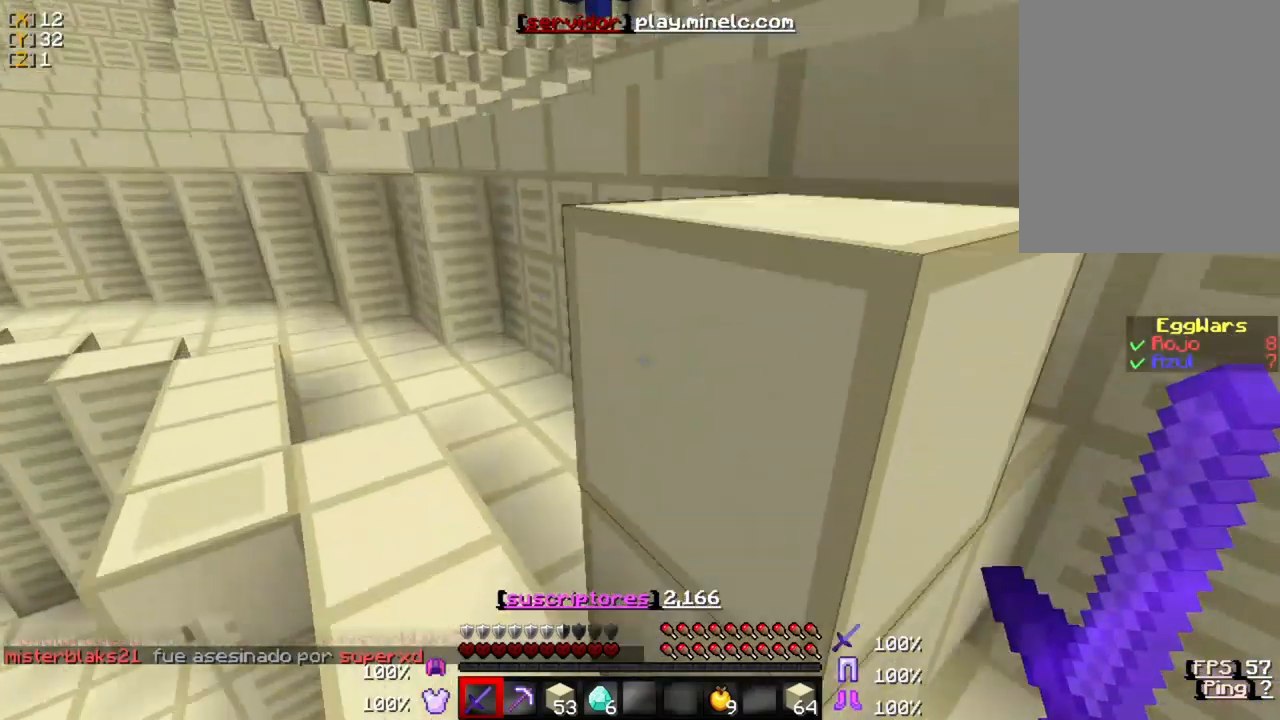
{"keys": [], "mouse": [], "events": [[367, "w", "up"]]}
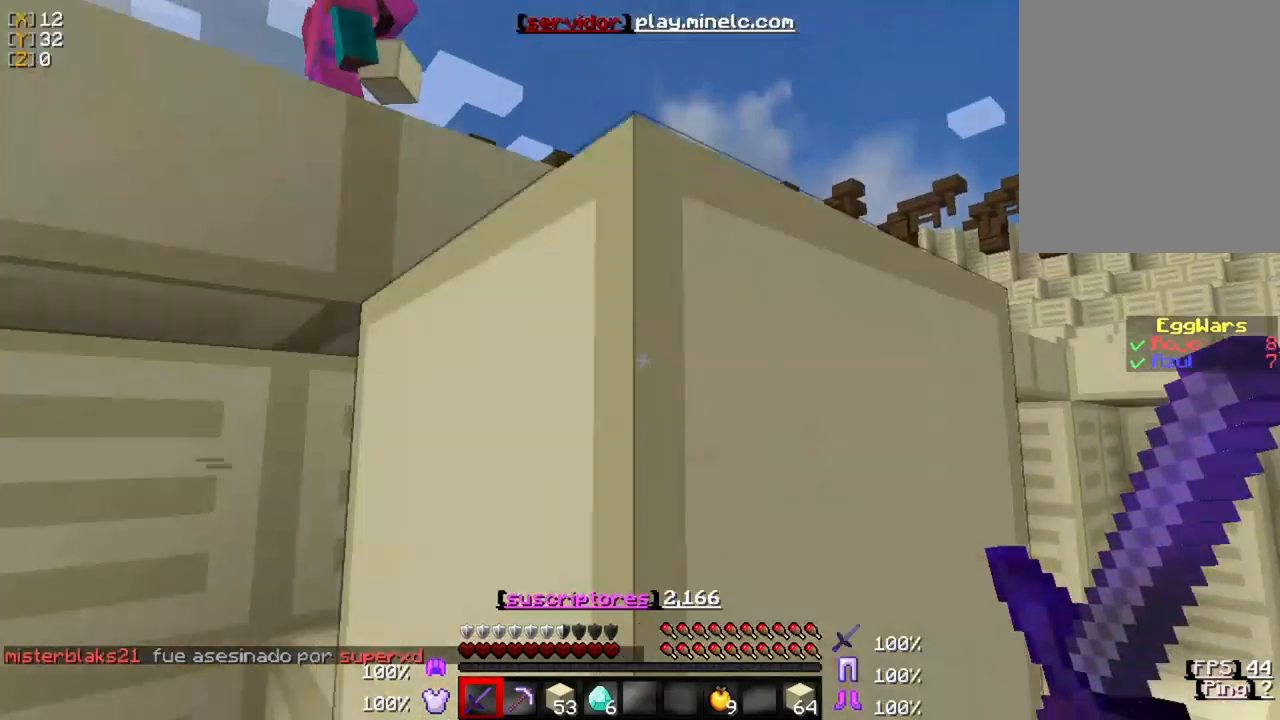
{"keys": [], "mouse": [], "events": []}
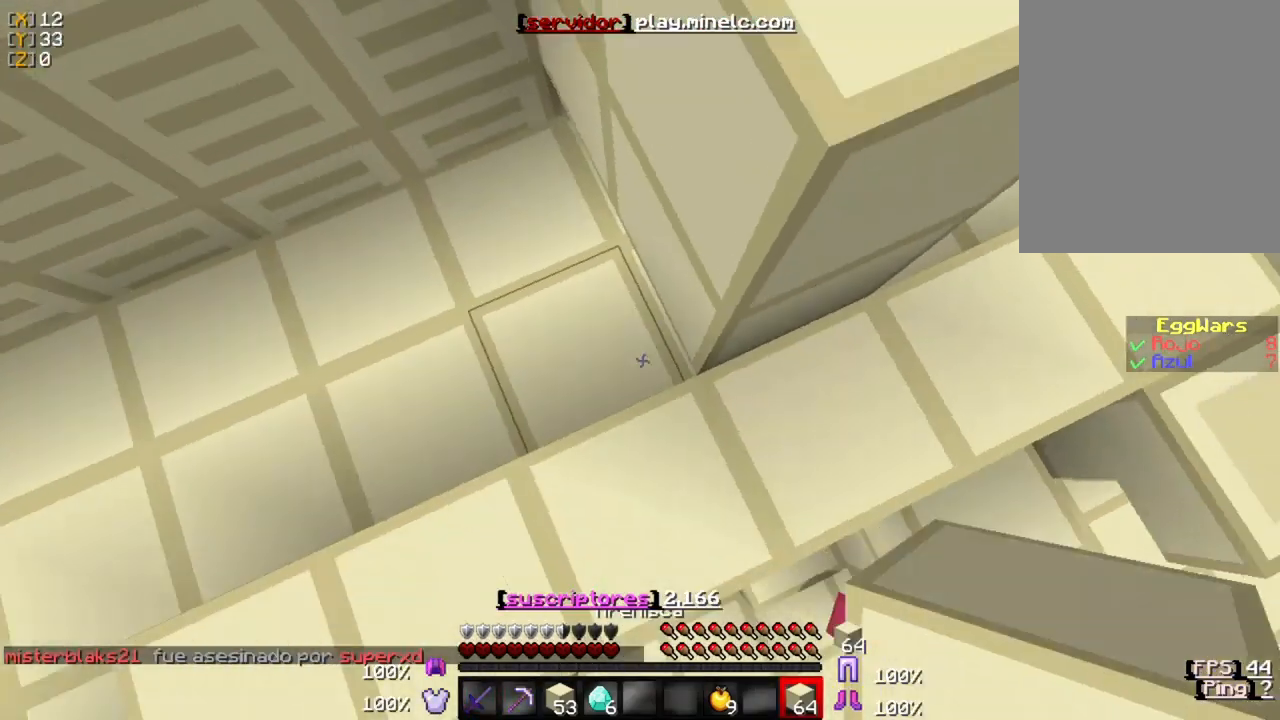
{"keys": ["w"], "mouse": [], "events": [[133, "mouse_right", "down"], [167, "mouse_right", "up"], [167, "w", "down"]]}
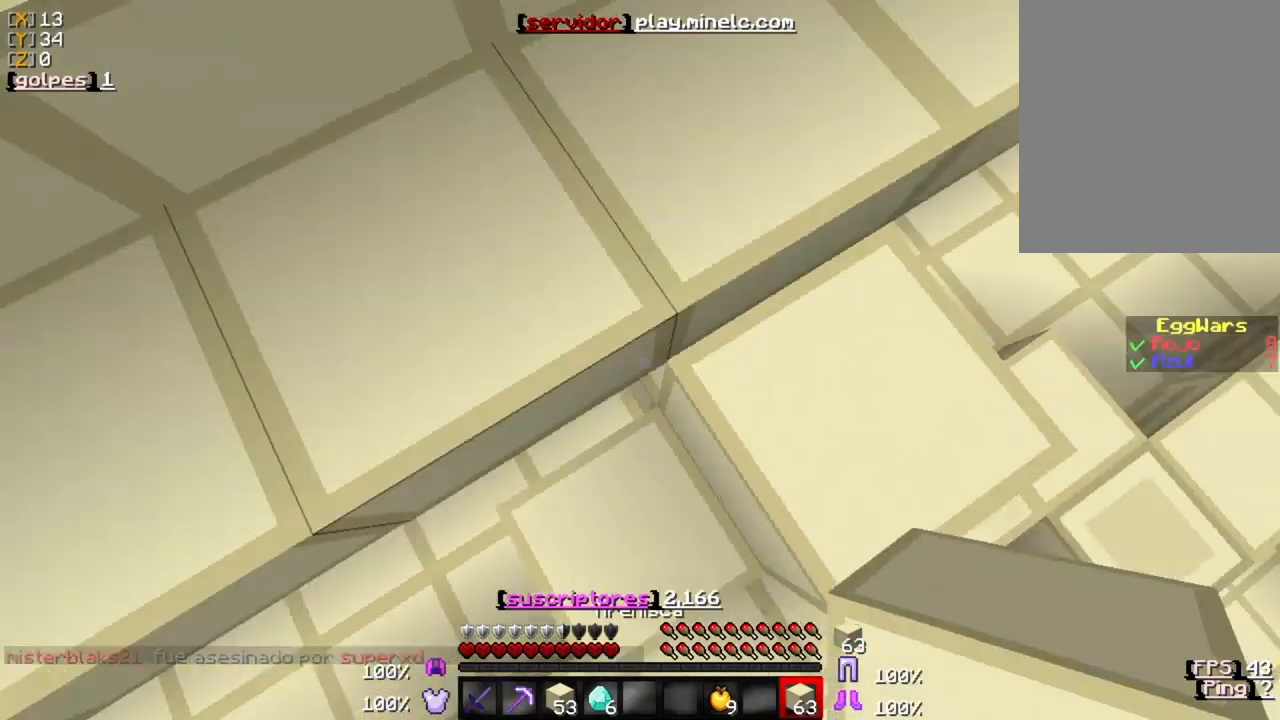
{"keys": ["w"], "mouse": [], "events": []}
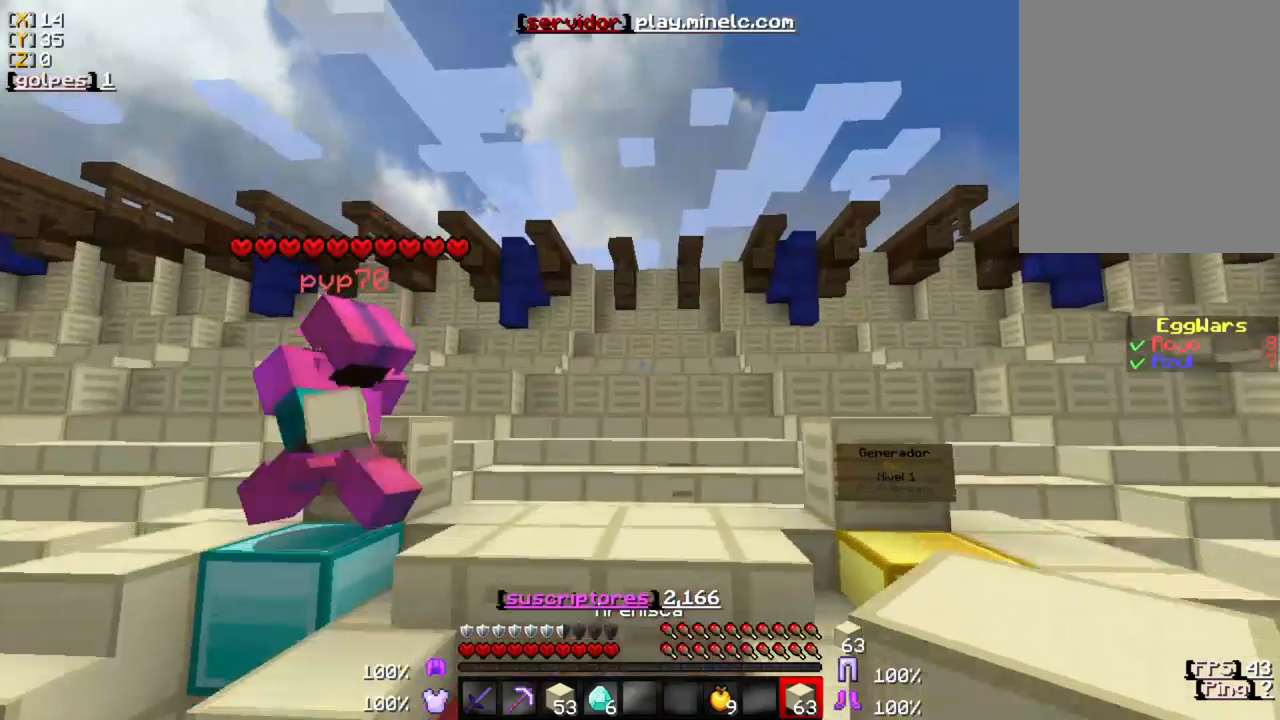
{"keys": ["w"], "mouse": [], "events": []}
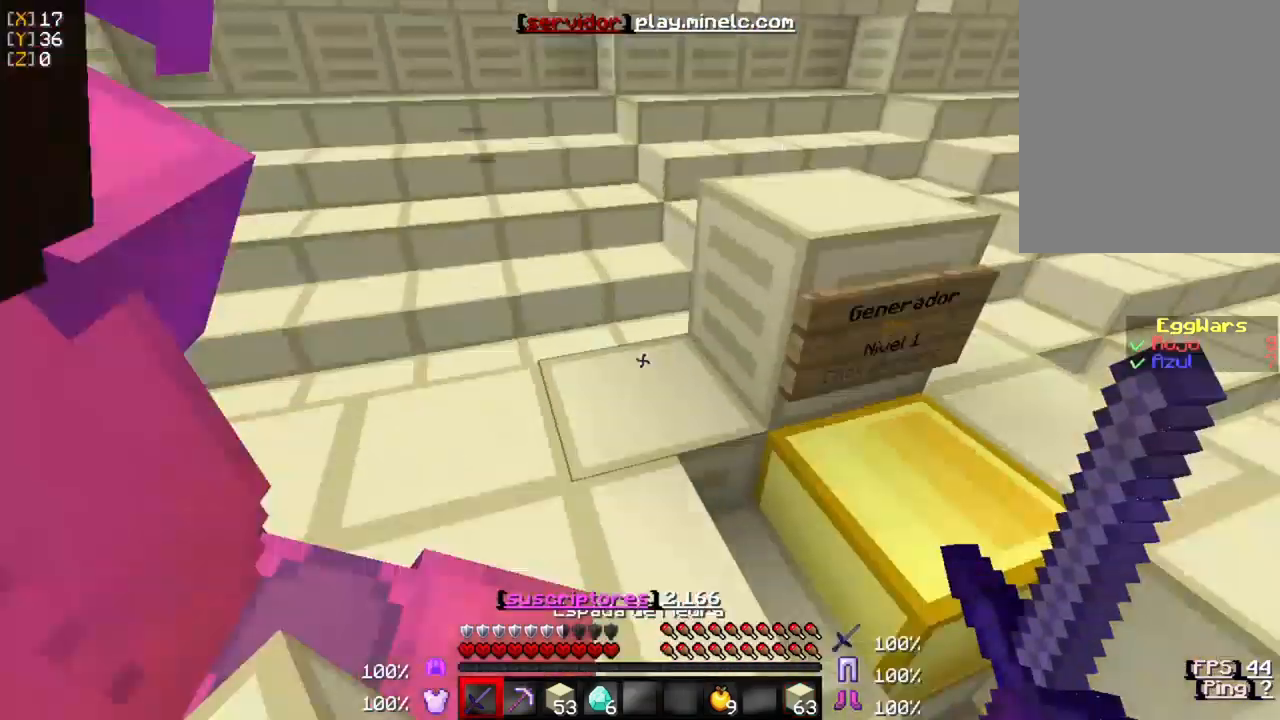
{"keys": ["w"], "mouse": [], "events": []}
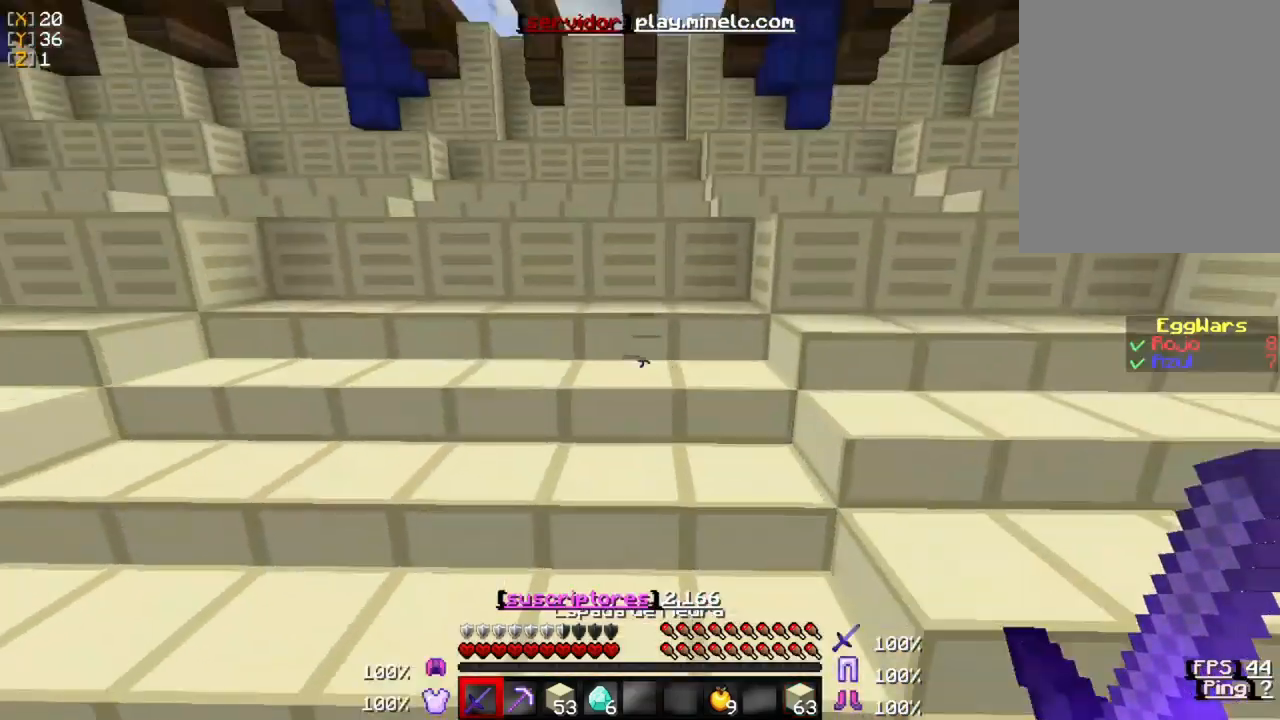
{"keys": ["w"], "mouse": [], "events": []}
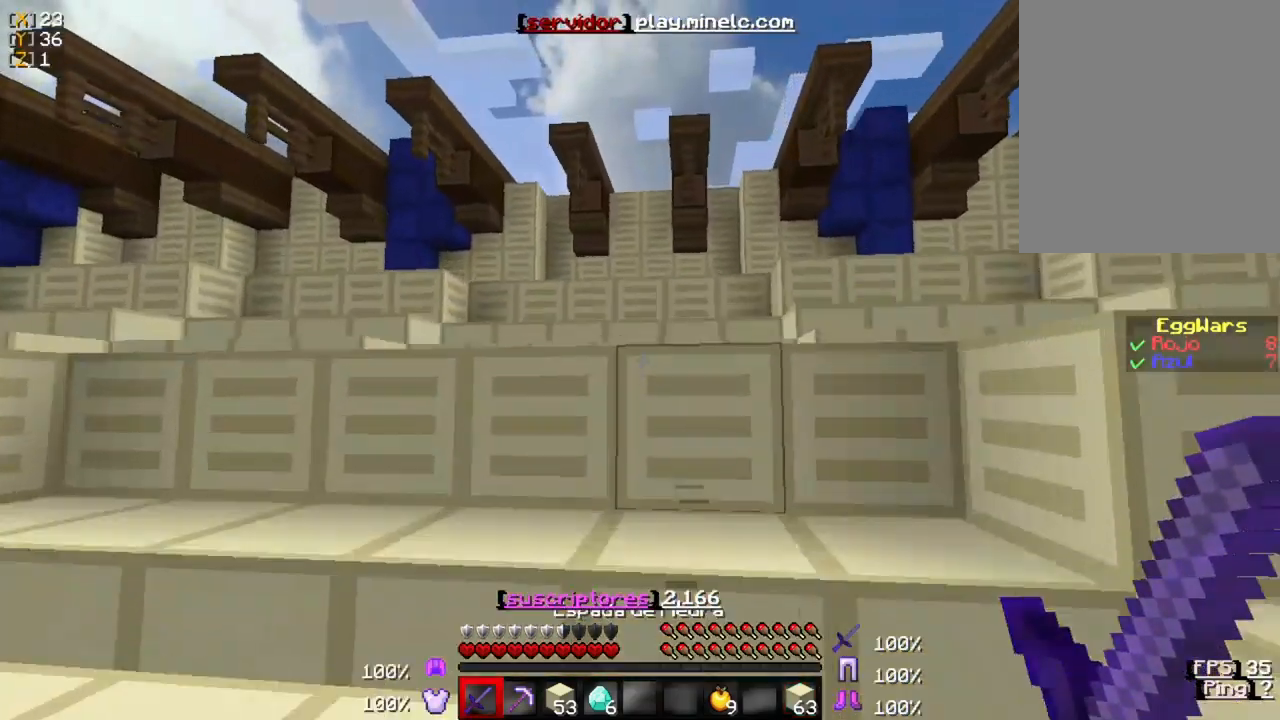
{"keys": ["w"], "mouse": [], "events": []}
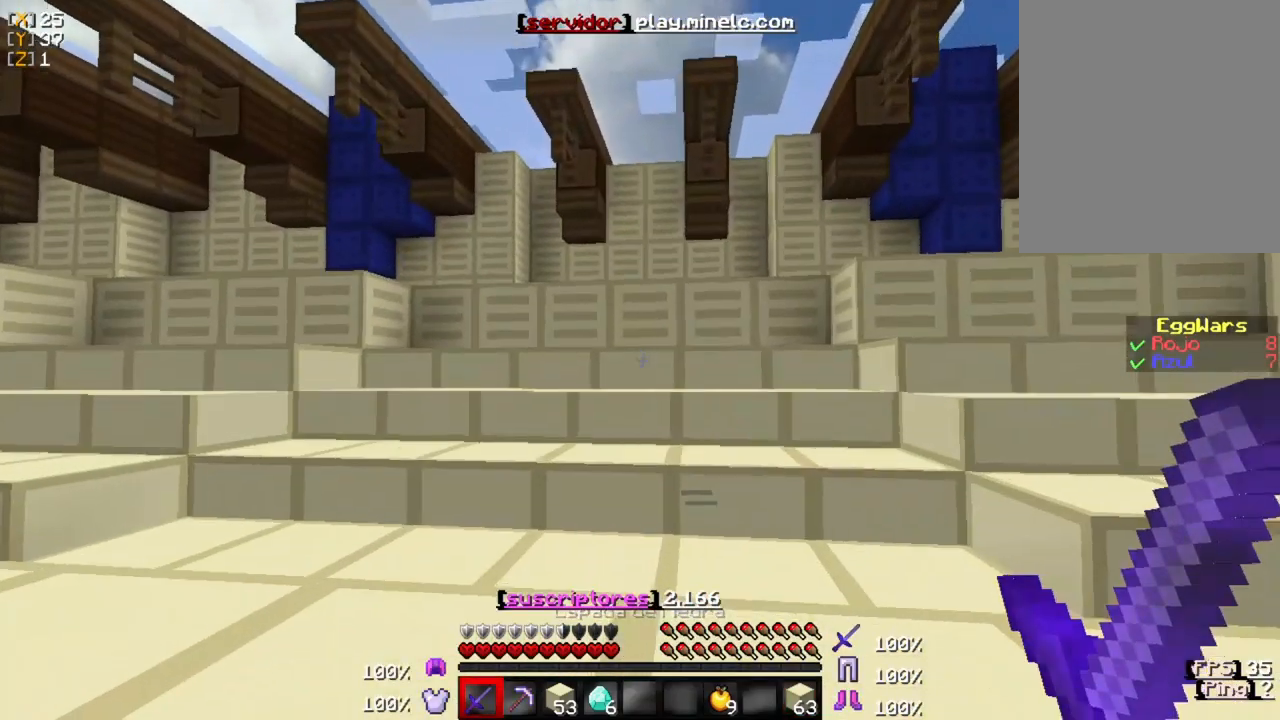
{"keys": ["w"], "mouse": [], "events": []}
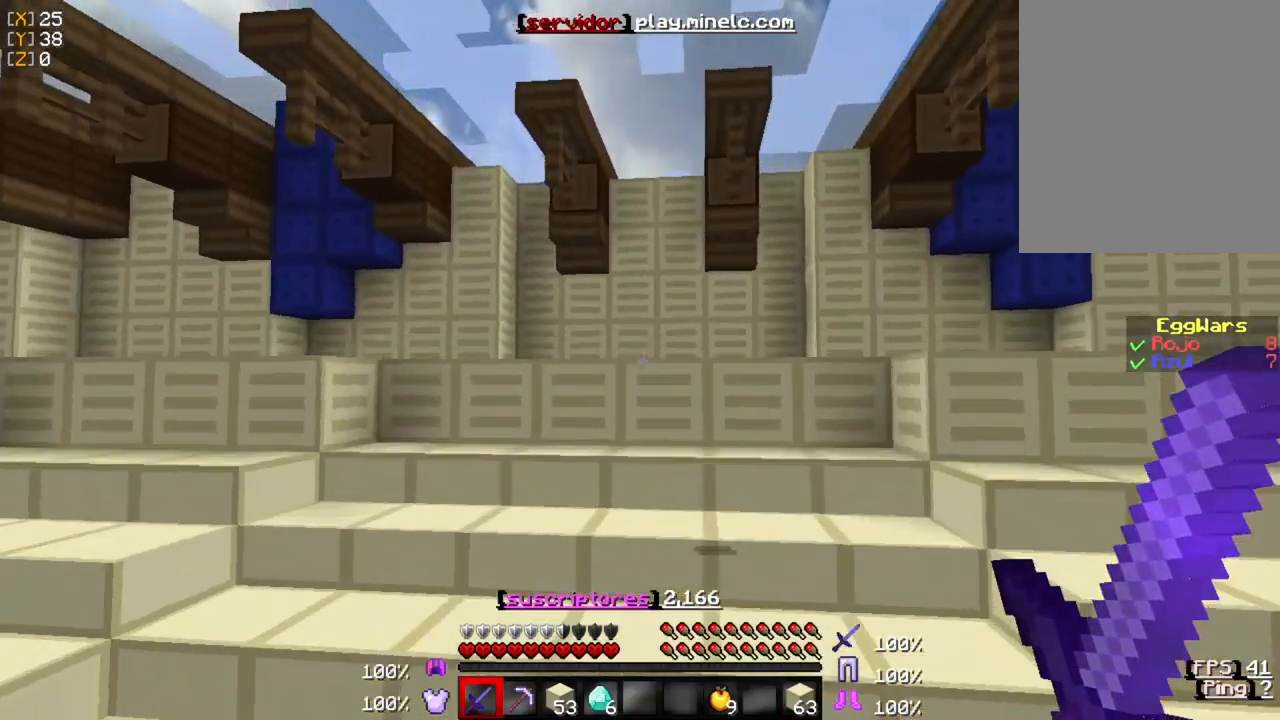
{"keys": ["w"], "mouse": [], "events": []}
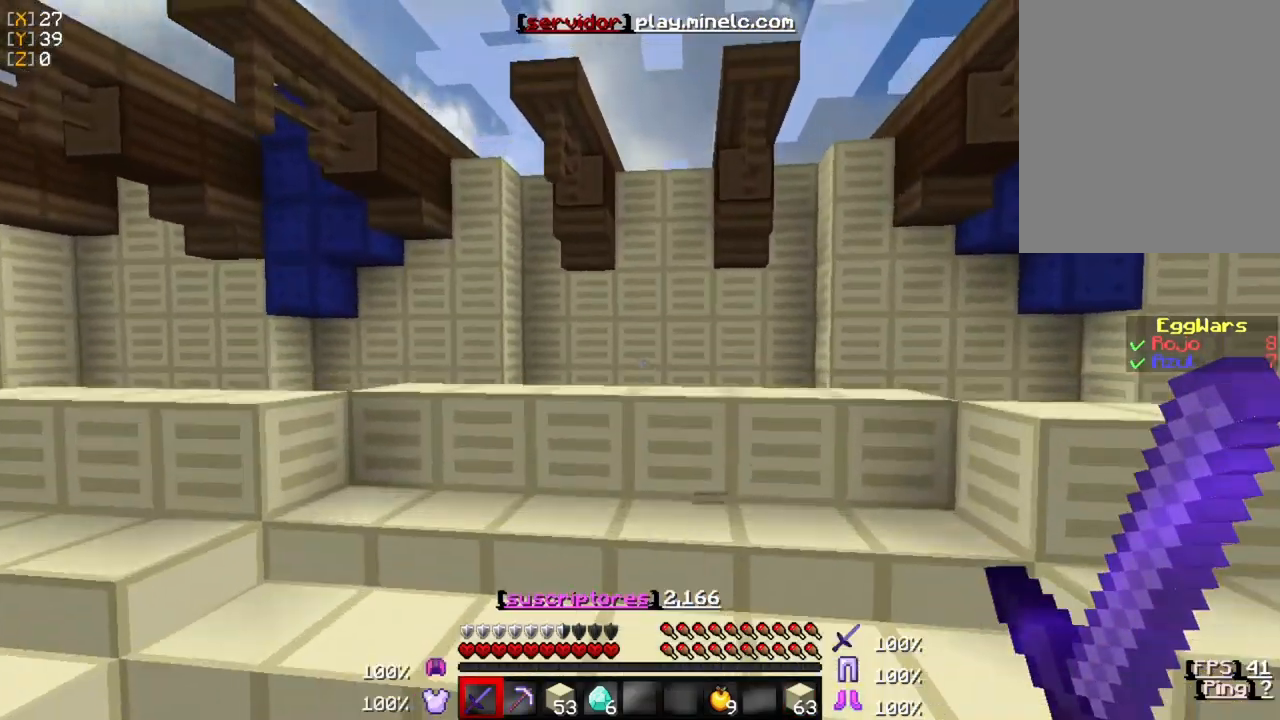
{"keys": ["w"], "mouse": [], "events": []}
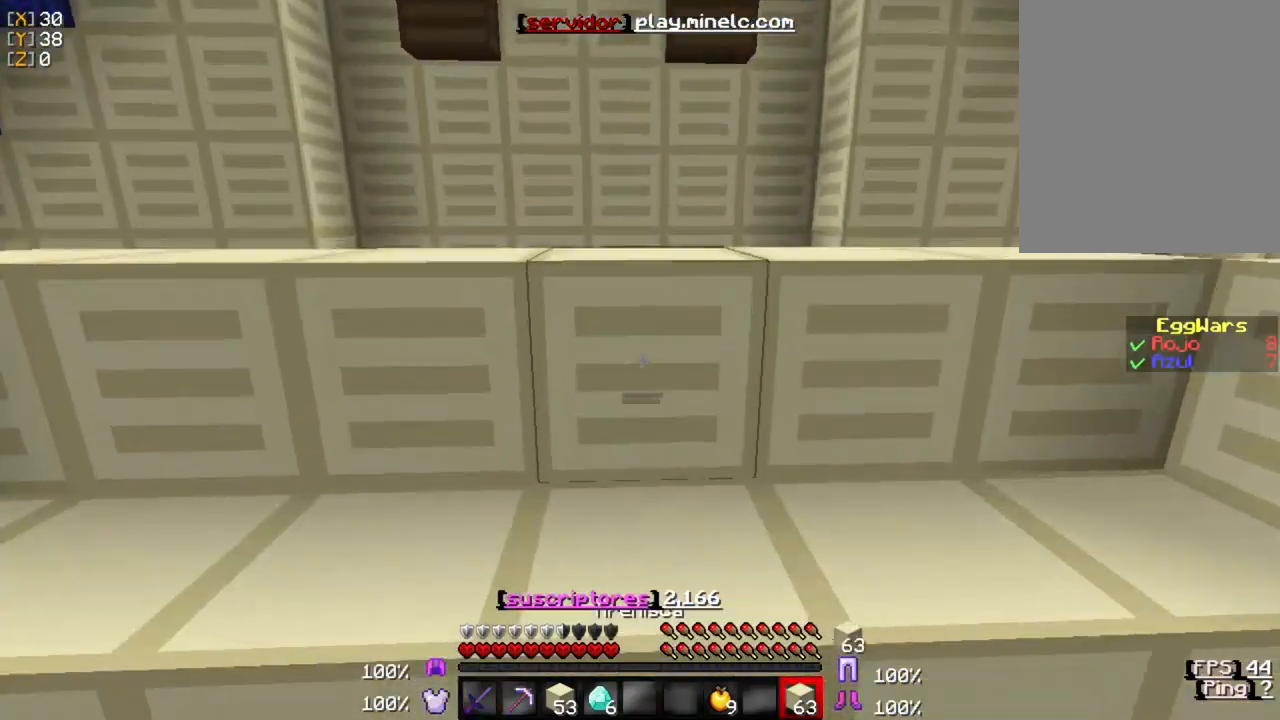
{"keys": ["w"], "mouse": [], "events": []}
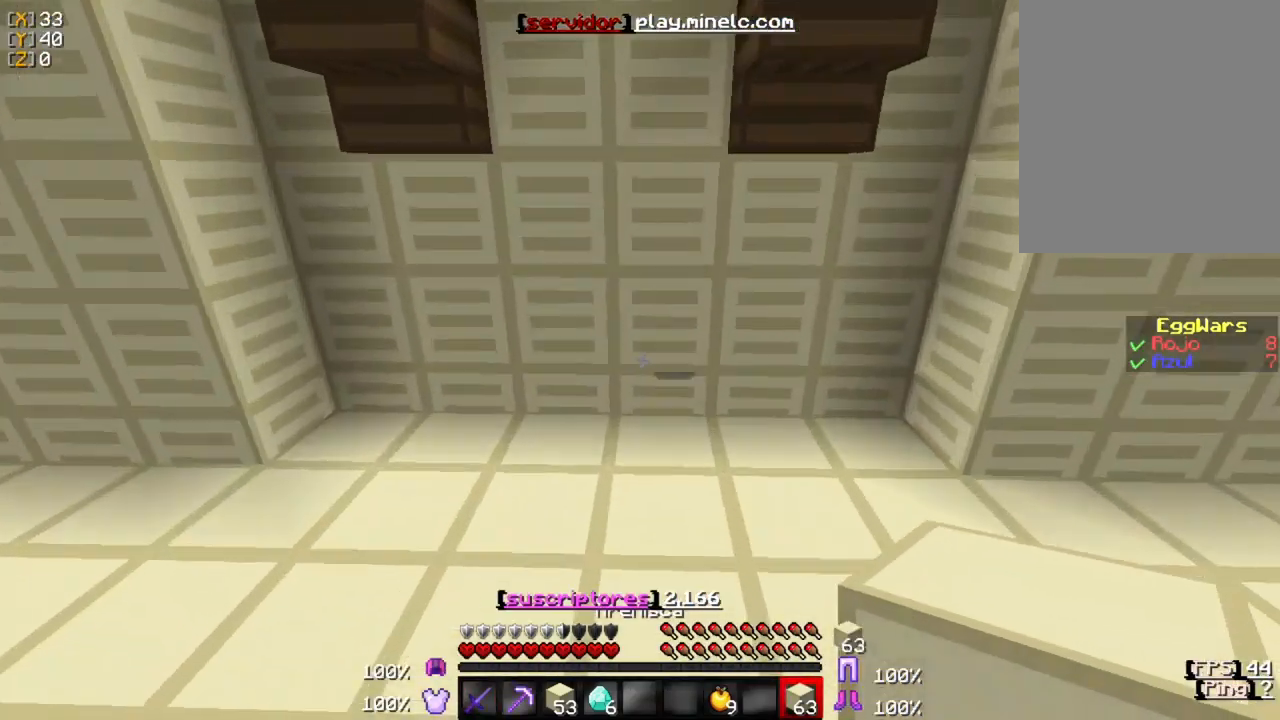
{"keys": [], "mouse": [], "events": [[467, "w", "up"]]}
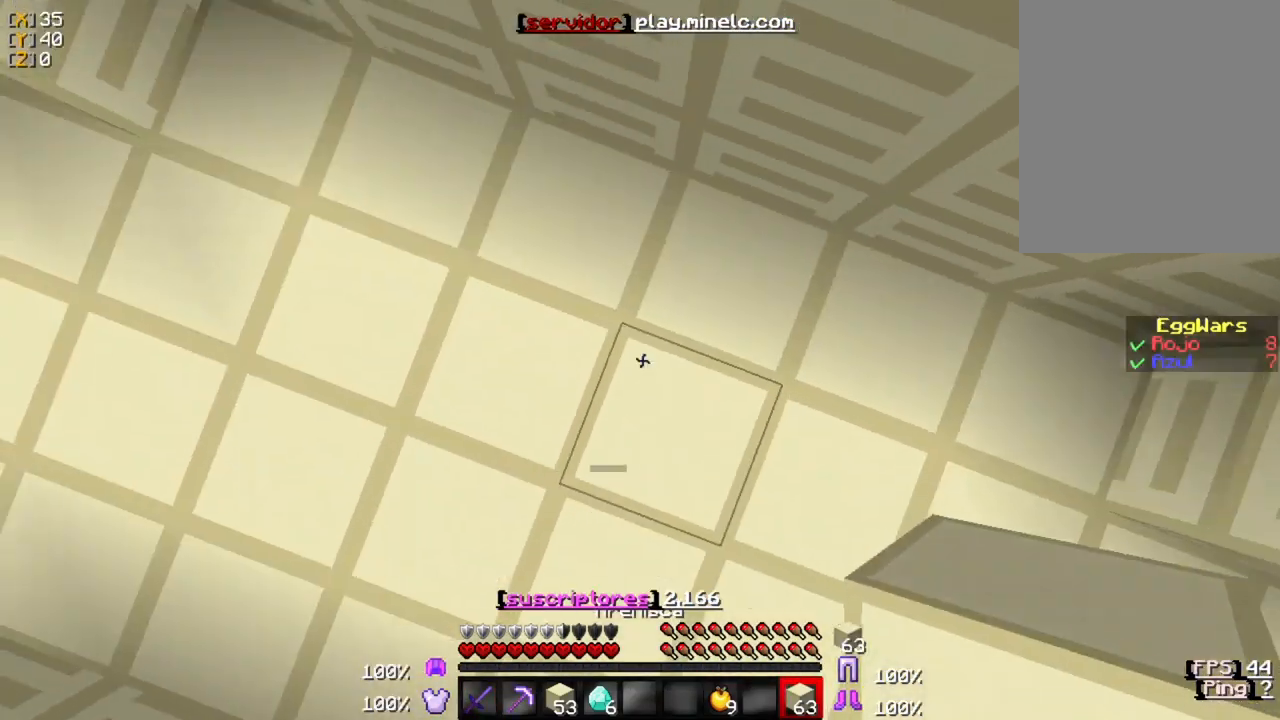
{"keys": [], "mouse": ["right"], "events": [[133, "s", "down"], [300, "mouse_right", "down"], [333, "s", "up"]]}
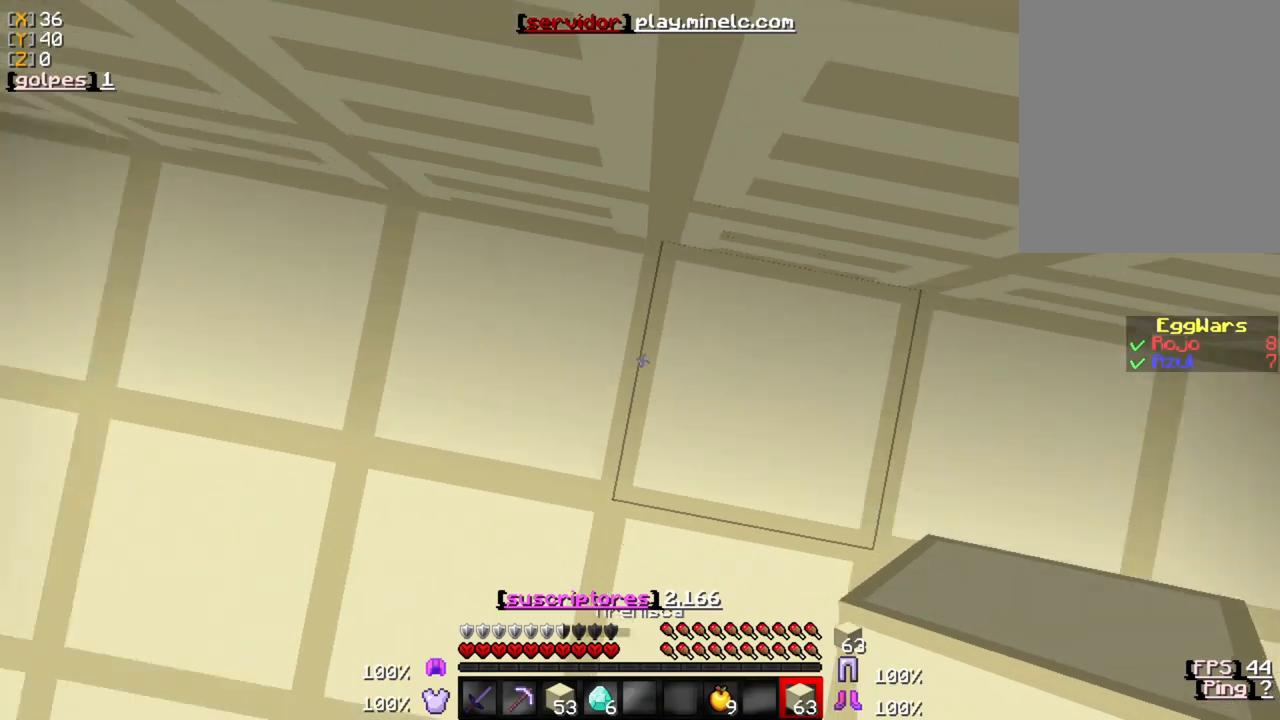
{"keys": [], "mouse": ["right"], "events": [[167, "d", "down"], [167, "mouse_right", "up"], [233, "mouse_right", "down"], [300, "d", "up"]]}
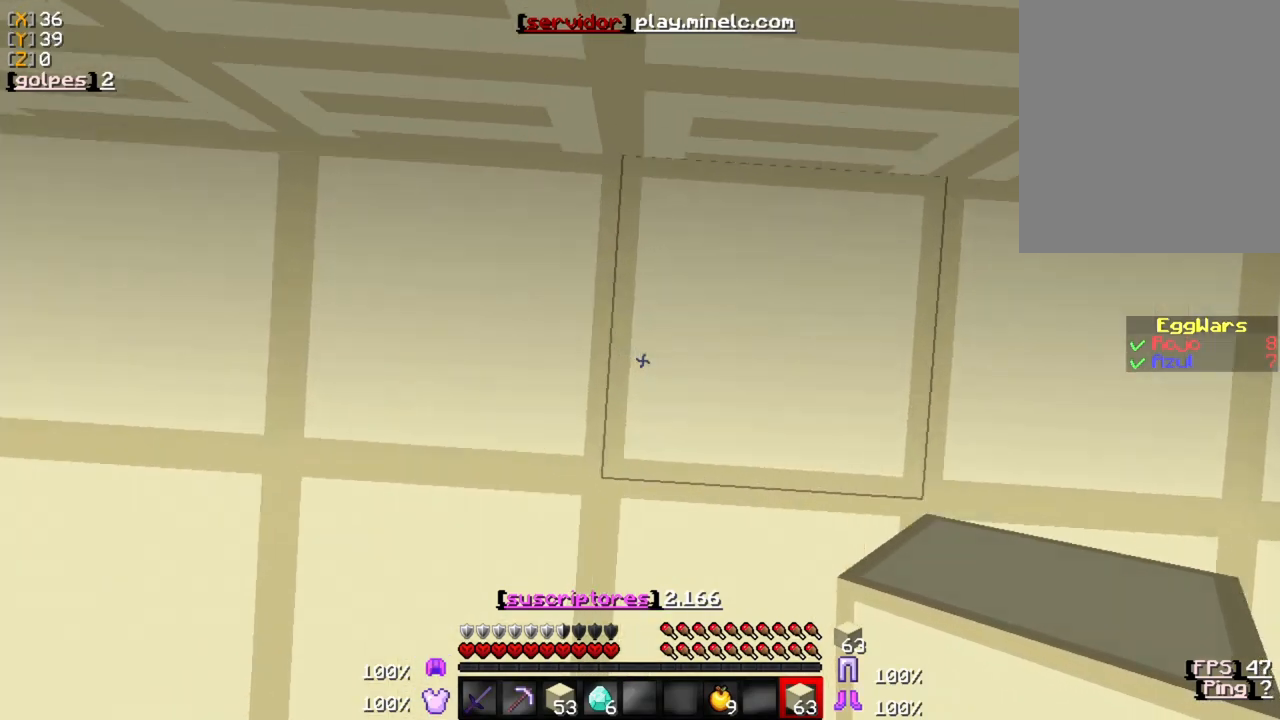
{"keys": ["s"], "mouse": [], "events": [[100, "mouse_right", "up"], [133, "mouse_right", "down"], [167, "d", "down"], [300, "d", "up"], [433, "s", "down"], [500, "mouse_right", "up"]]}
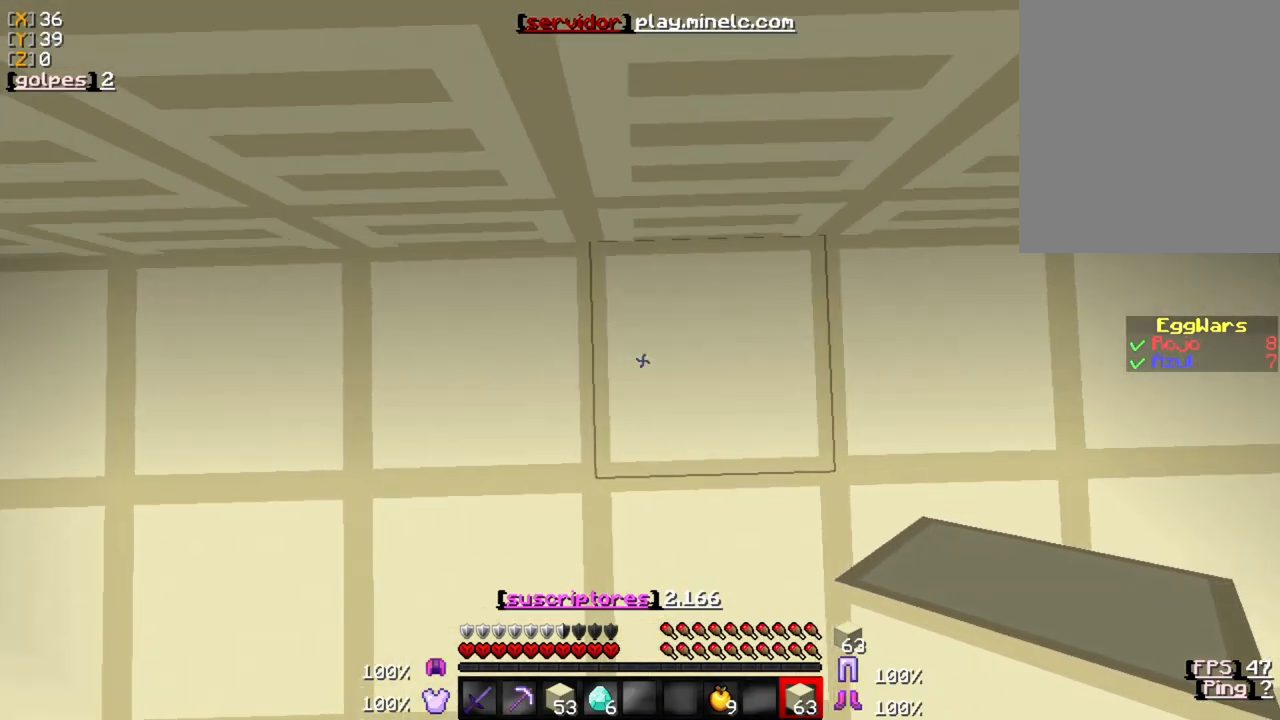
{"keys": [], "mouse": [], "events": [[167, "mouse_right", "down"], [233, "s", "up"], [300, "mouse_right", "up"]]}
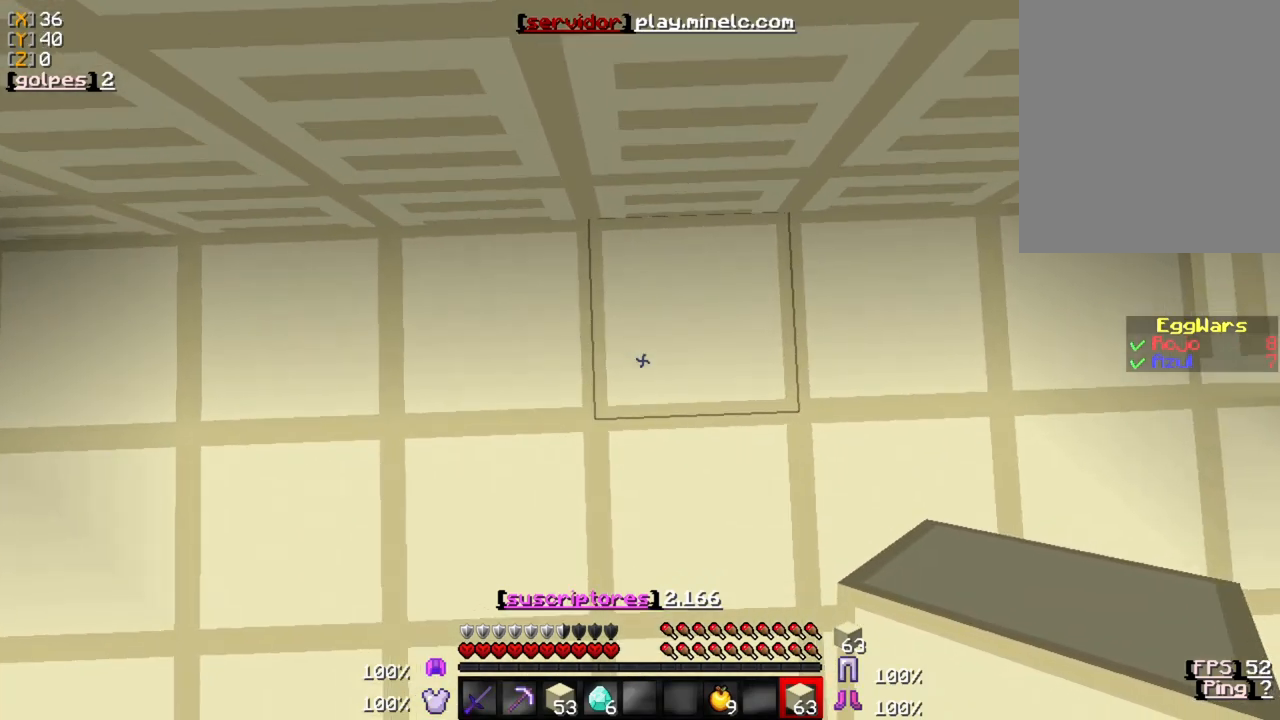
{"keys": ["s"], "mouse": [], "events": [[67, "mouse_right", "down"], [133, "mouse_right", "up"], [167, "s", "down"]]}
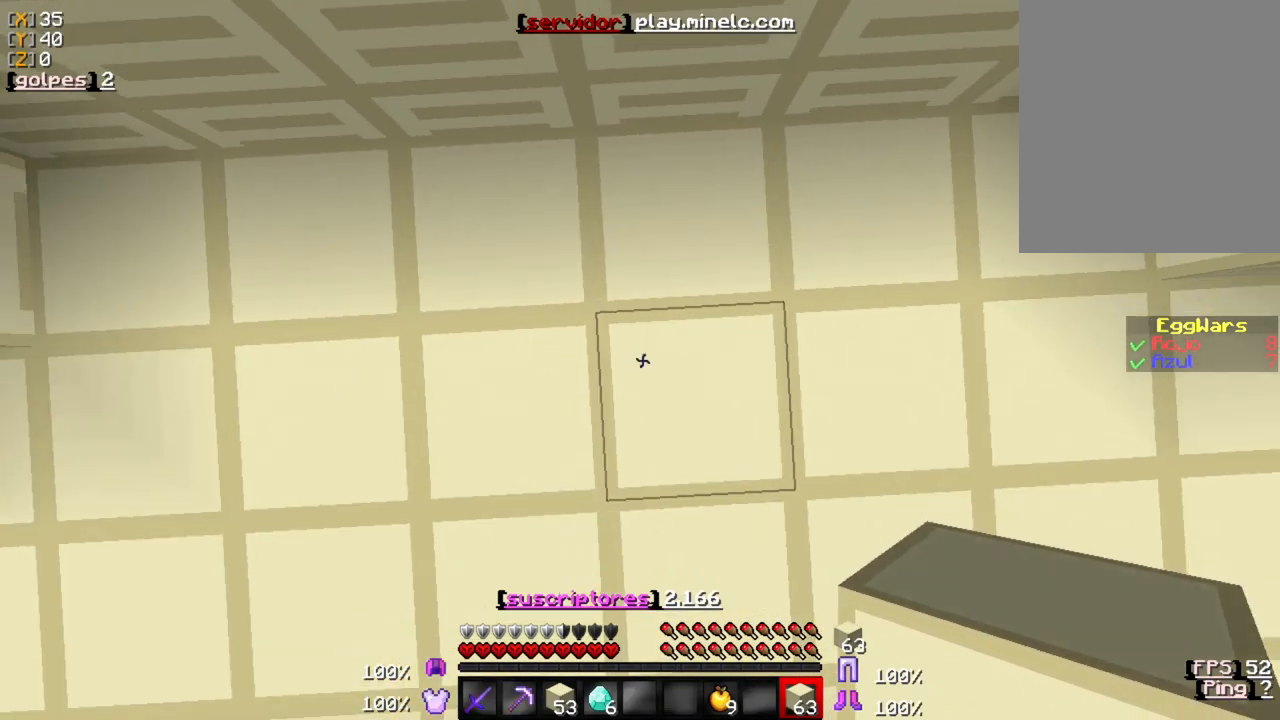
{"keys": [], "mouse": [], "events": [[67, "s", "up"], [133, "mouse_right", "down"], [267, "mouse_right", "up"]]}
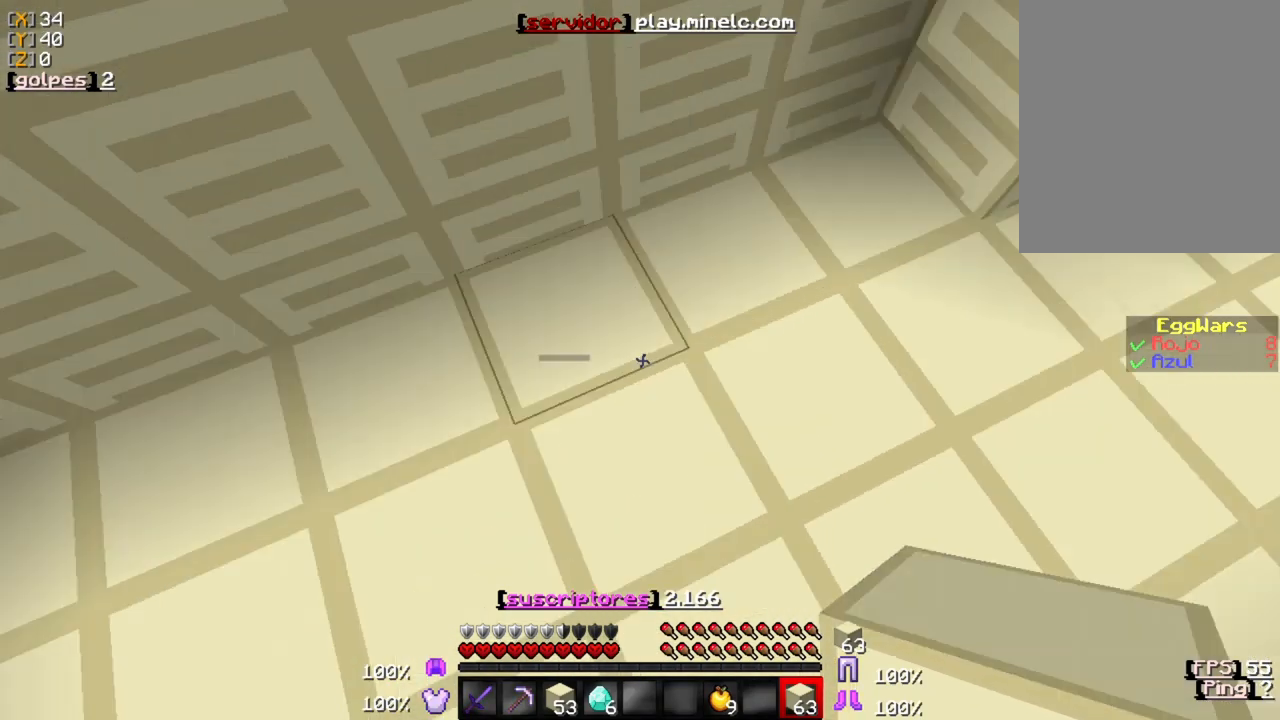
{"keys": ["w"], "mouse": [], "events": [[333, "w", "down"]]}
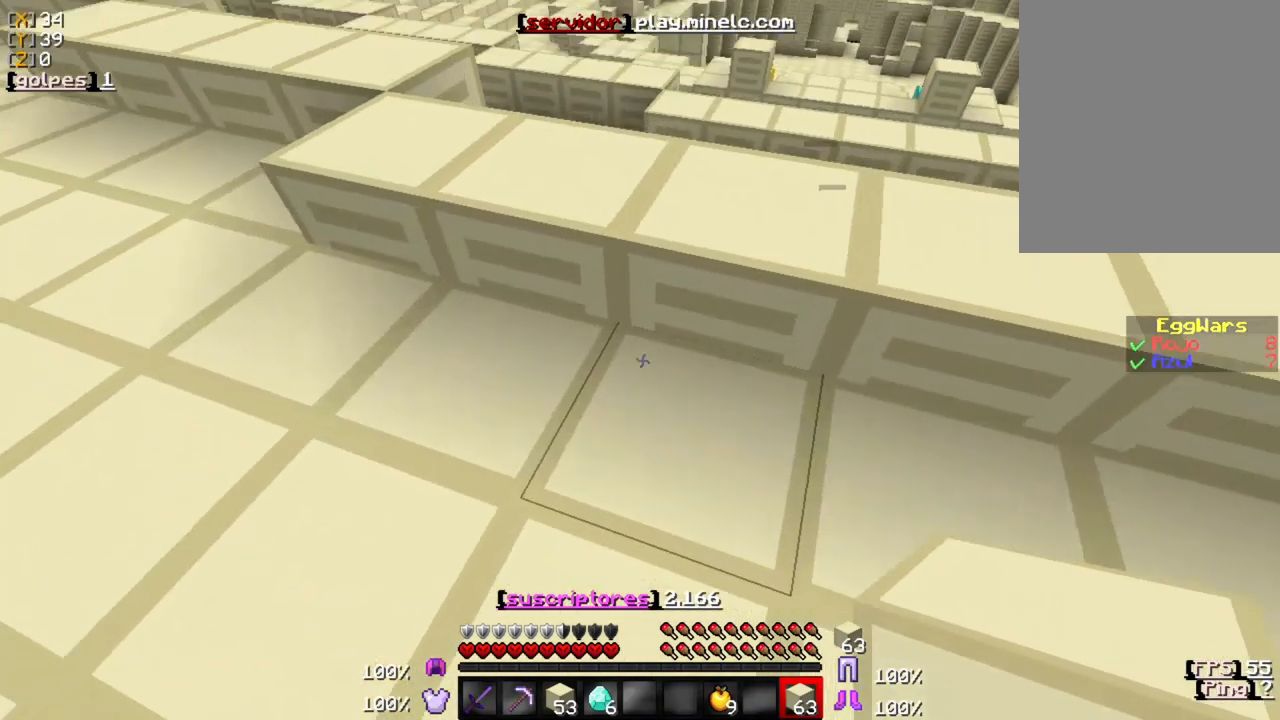
{"keys": [], "mouse": [], "events": [[100, "w", "up"], [233, "s", "down"], [333, "s", "up"]]}
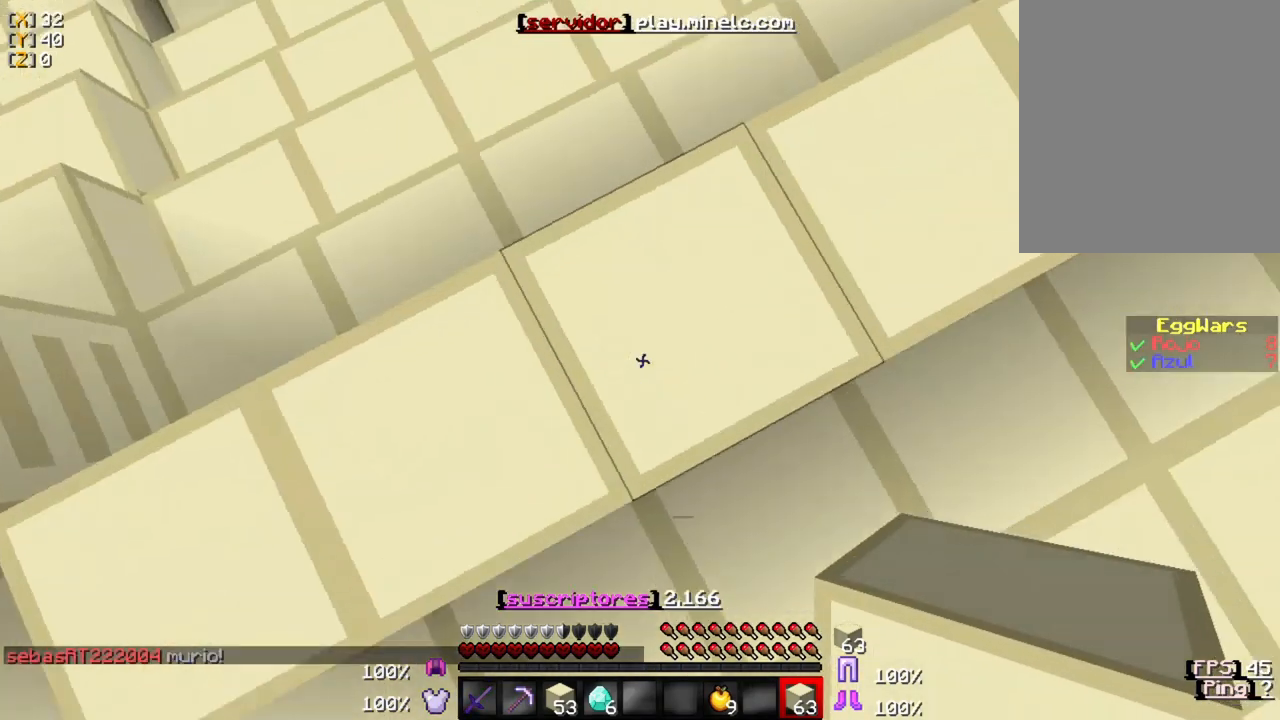
{"keys": [], "mouse": ["right"], "events": [[467, "mouse_right", "down"]]}